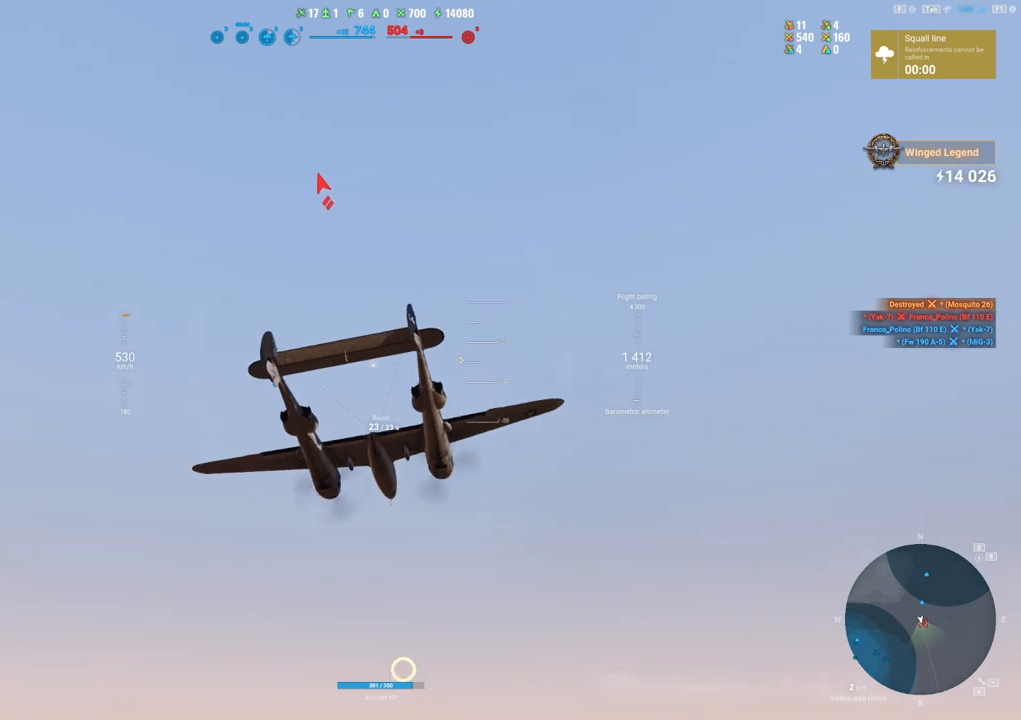
Gameplay with keyboard and mouse; each line is a JSON object with the keys and mouse buttons held at the frame after it. "events" lists presses ("down") and releases ("up") of "1", "2", "3", "4", "5", "a", "alt", "c", "caps_lock", "ctrl", "d", "e", "f", "g", "q", "r", "s", "shift", "space", "t", "tab", "v", "w", "x", "z", "mouse_left", "mouse_wheel" and "mouse_right" between this image and that frame as [ms after this image, input, new state], when the widget could be followed in between. "mouse_left", "mouse_wheel", "mouse_right" = the "left", "wheel", "right" buttons of the "mouse" list. No other keys are recorded. "wheel" means that the mouse wheel is clicked or scrolled. "mouse_move" is the direction in which the mouse moves at that frame (one of eight, or "still"), when it could be read.
{"keys": ["q", "s"], "mouse": [], "mouse_move": "still", "events": []}
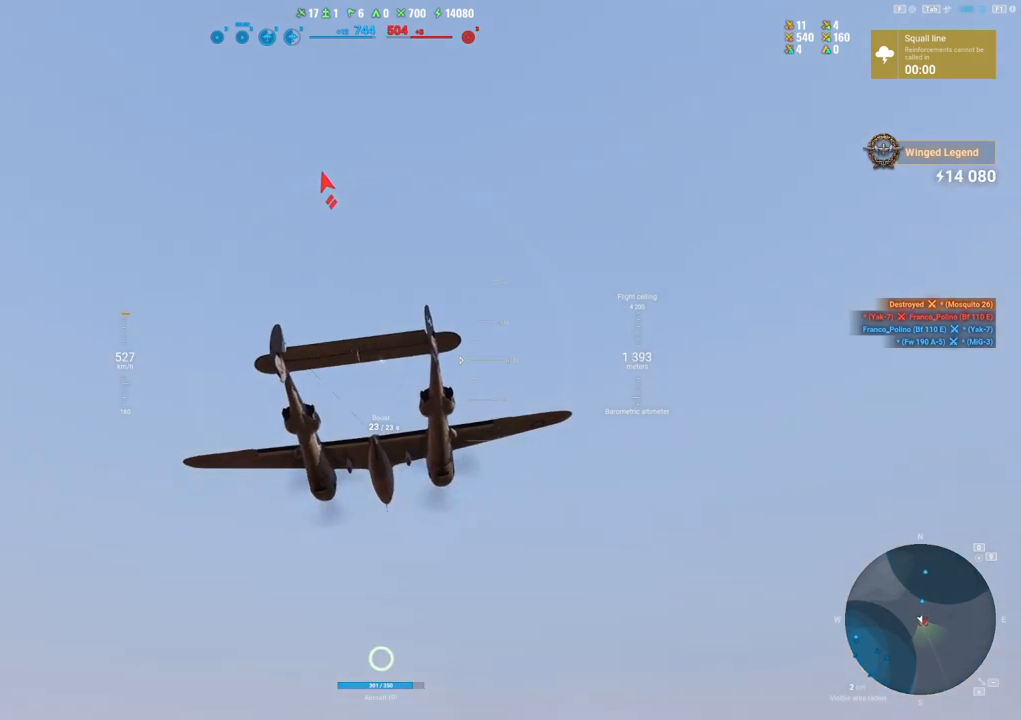
{"keys": ["q", "s"], "mouse": [], "mouse_move": "still", "events": []}
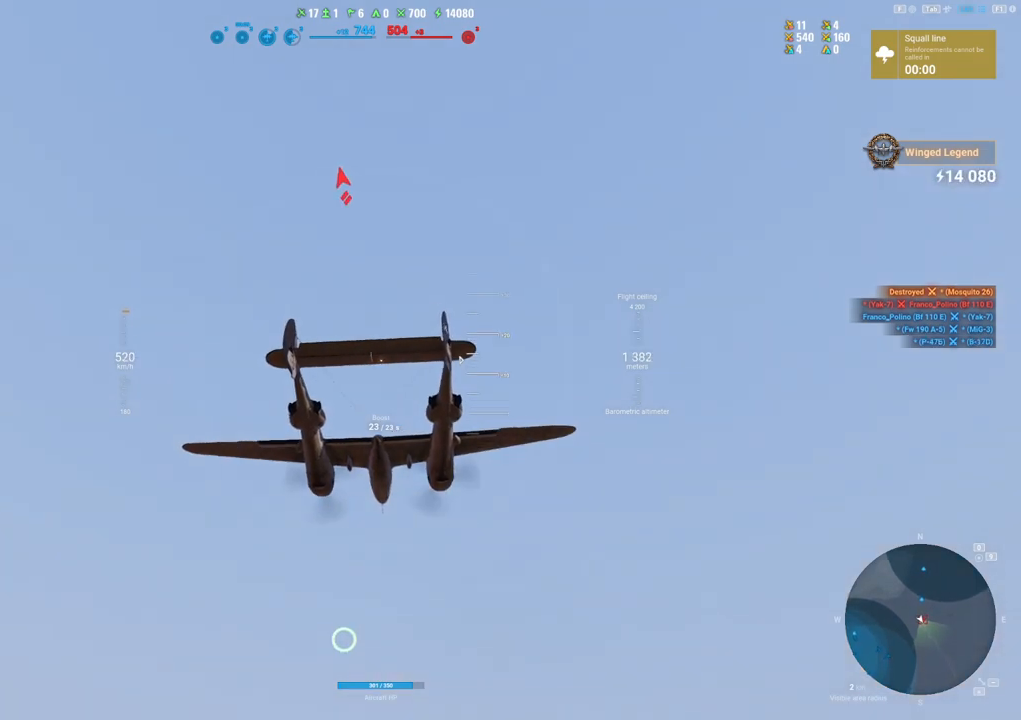
{"keys": ["q", "s"], "mouse": [], "mouse_move": "still", "events": []}
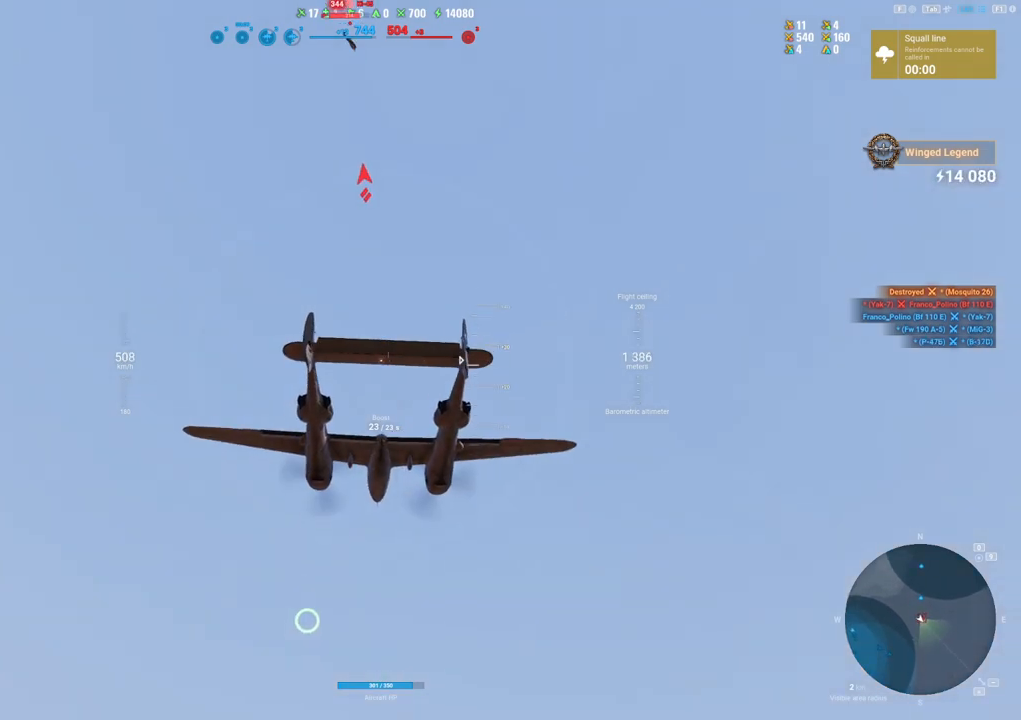
{"keys": ["s"], "mouse": [], "mouse_move": "still", "events": [[50, "q", "up"]]}
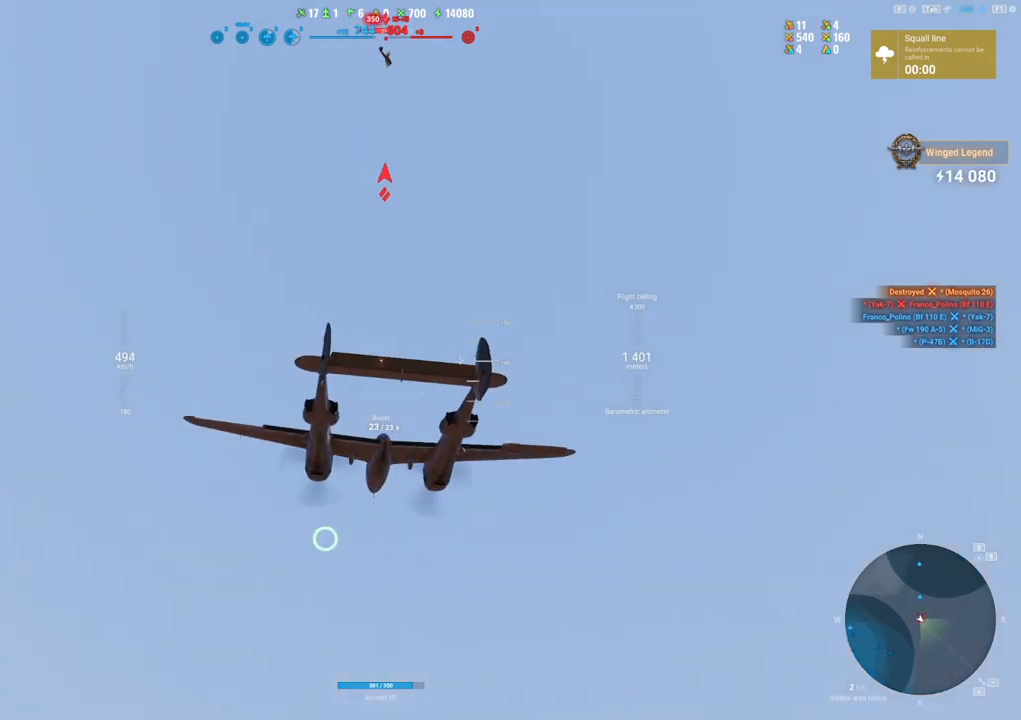
{"keys": ["s"], "mouse": [], "mouse_move": "still", "events": []}
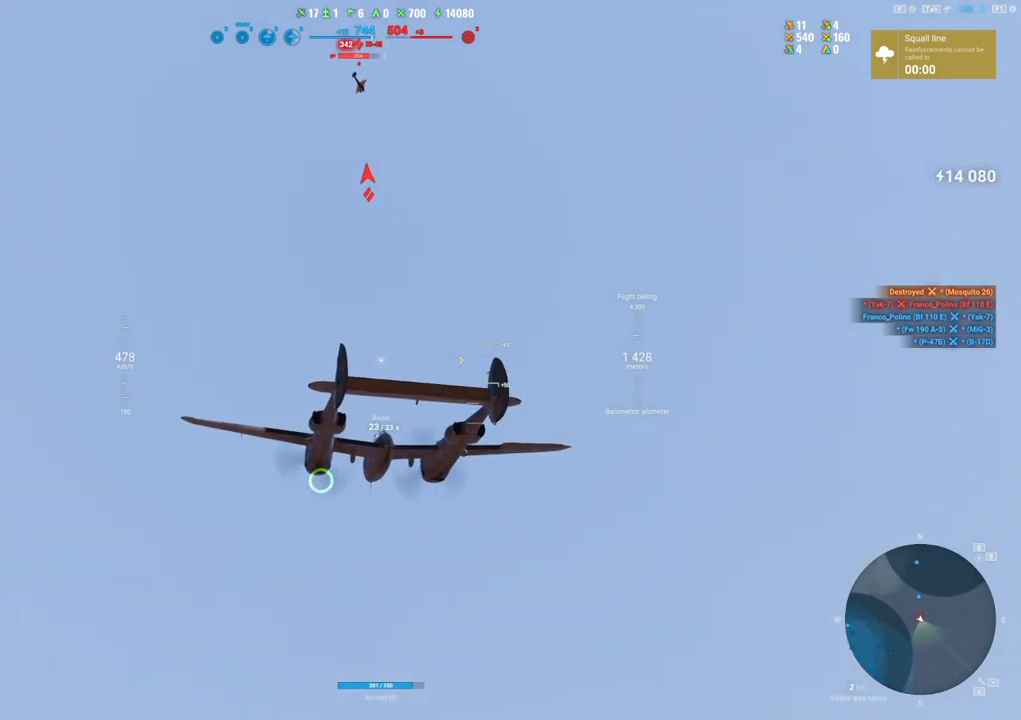
{"keys": ["s", "tab"], "mouse": [], "mouse_move": "right", "events": [[450, "tab", "down"]]}
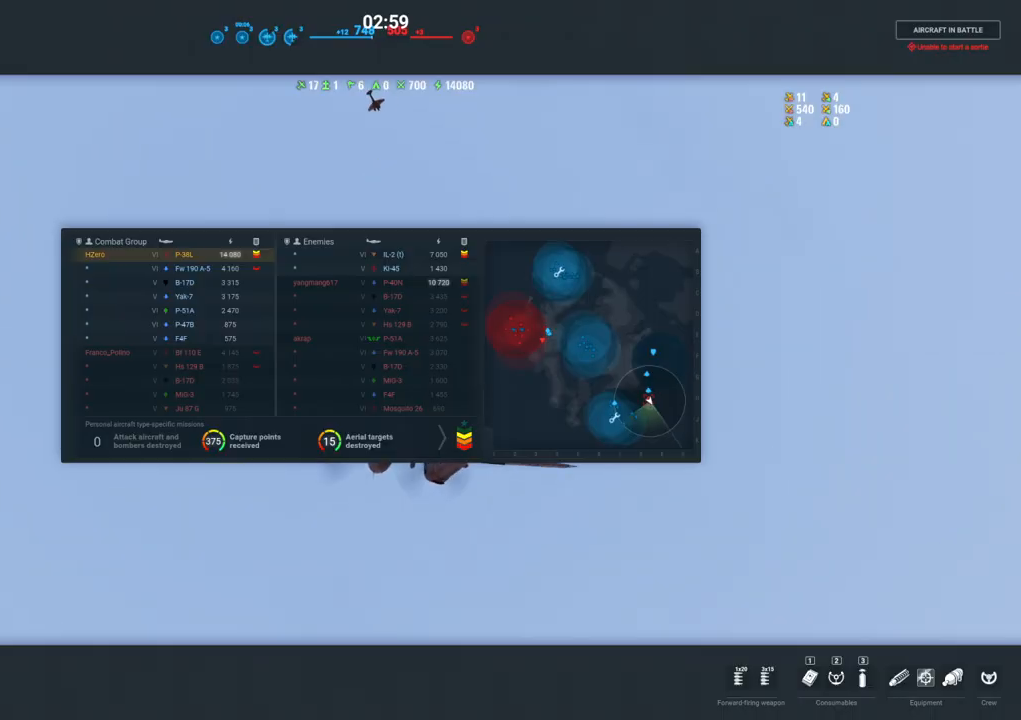
{"keys": ["s"], "mouse": [], "mouse_move": "right", "events": [[367, "tab", "up"]]}
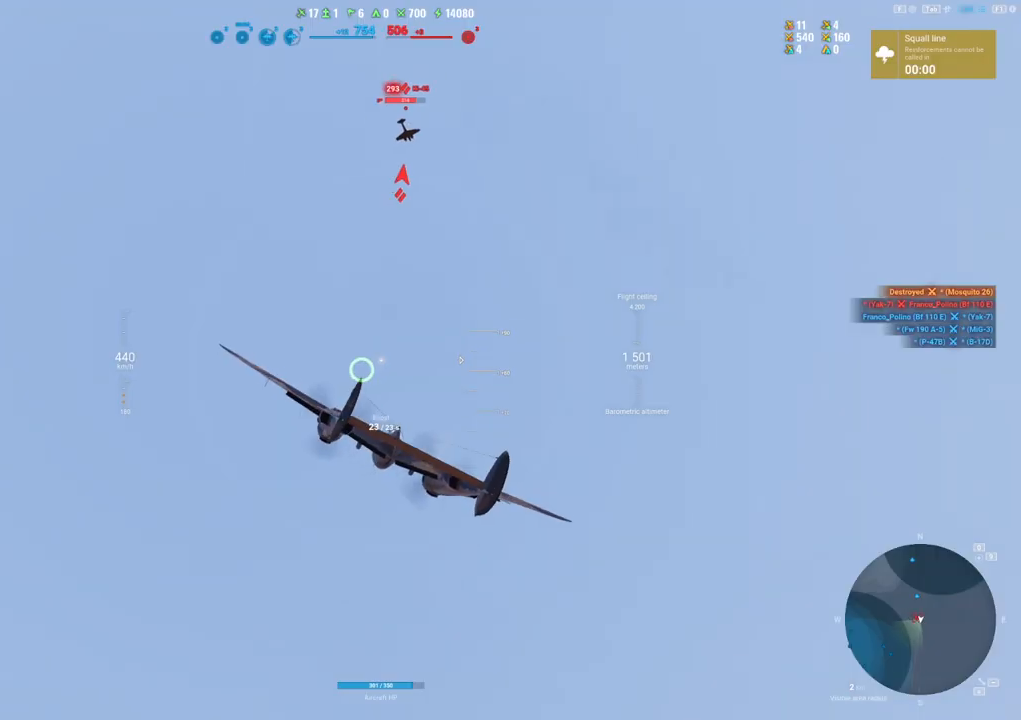
{"keys": ["s"], "mouse": [], "mouse_move": "still", "events": []}
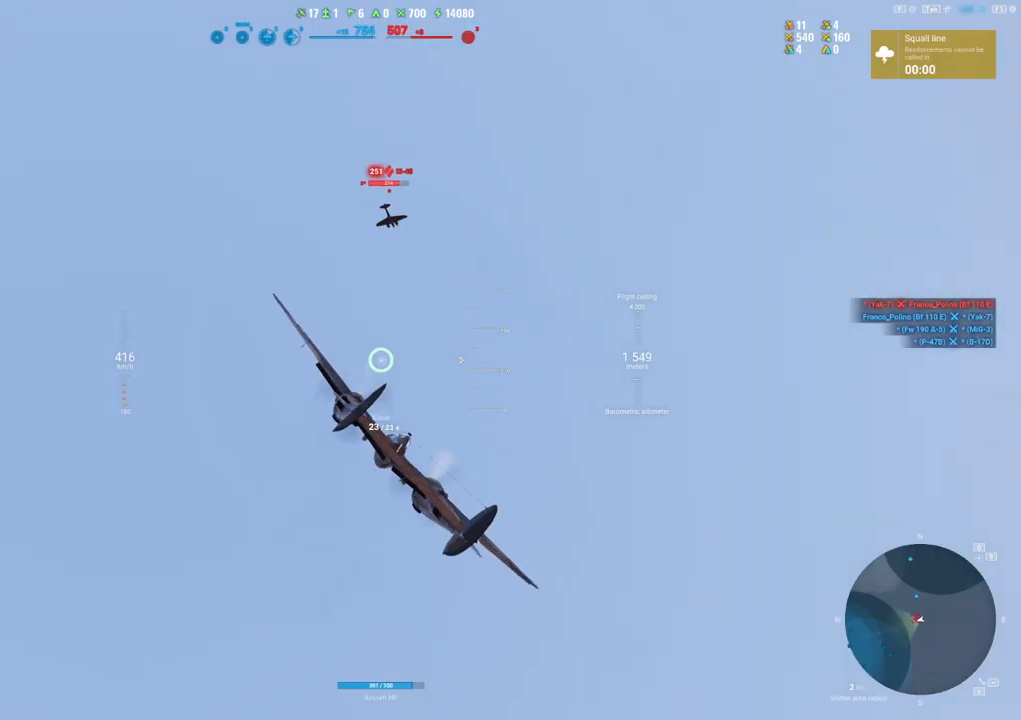
{"keys": ["s"], "mouse": ["left"], "mouse_move": "down", "events": [[450, "mouse_left", "down"]]}
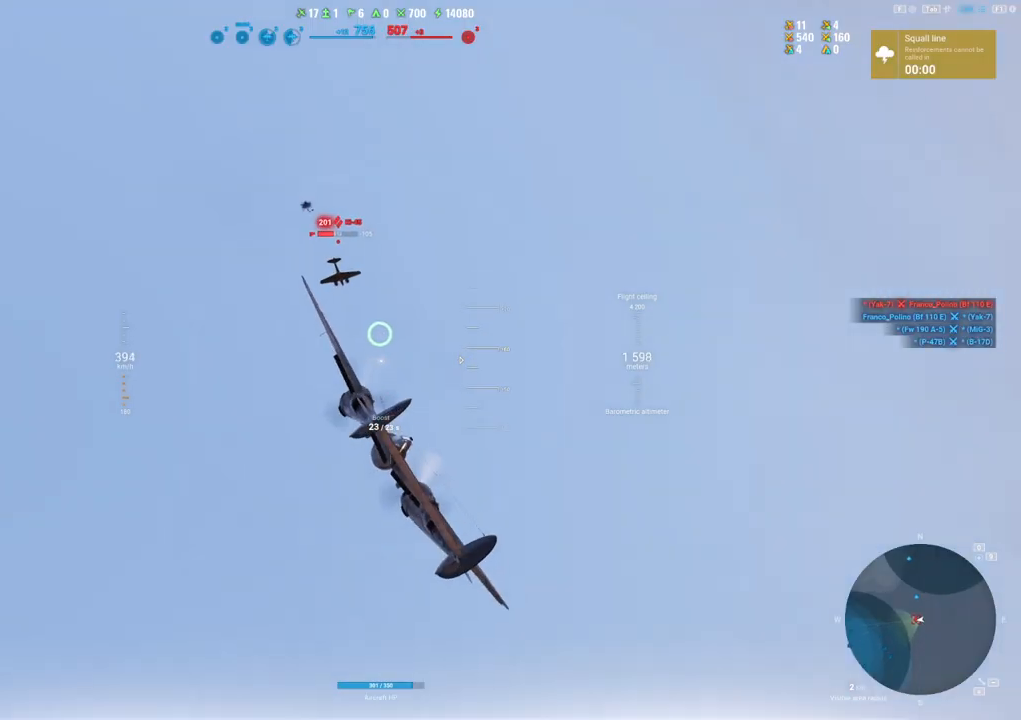
{"keys": ["d"], "mouse": ["left"], "mouse_move": "down-right", "events": [[100, "s", "up"], [183, "d", "down"]]}
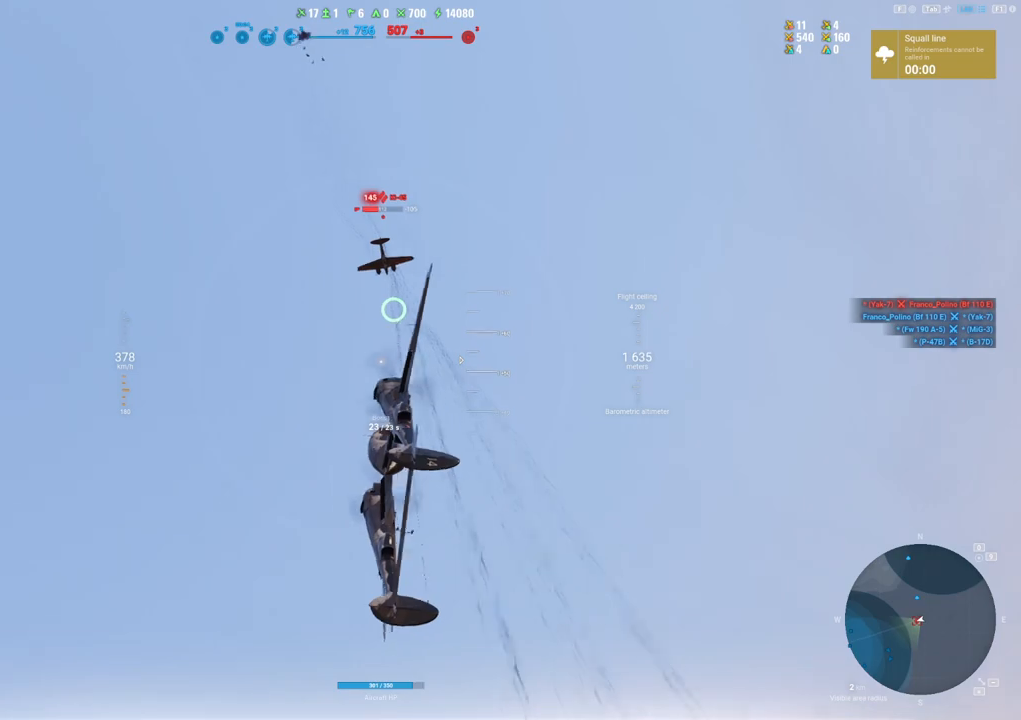
{"keys": ["s"], "mouse": ["left"], "mouse_move": "down", "events": [[433, "d", "up"], [433, "s", "down"]]}
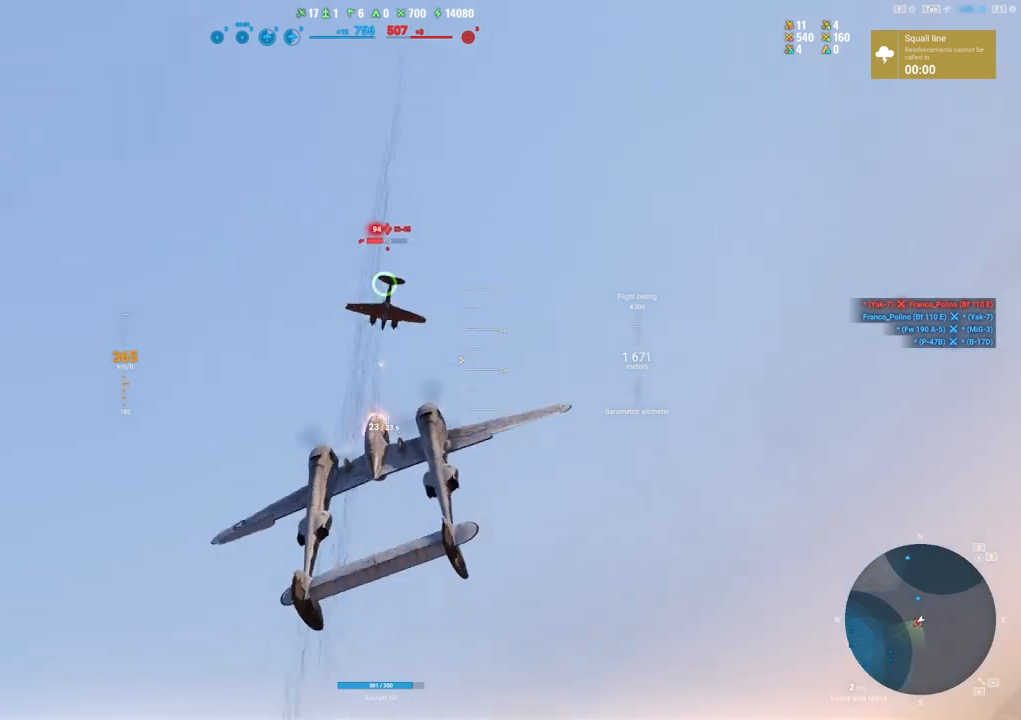
{"keys": ["e", "s"], "mouse": [], "mouse_move": "left", "events": [[217, "e", "down"], [400, "mouse_left", "up"]]}
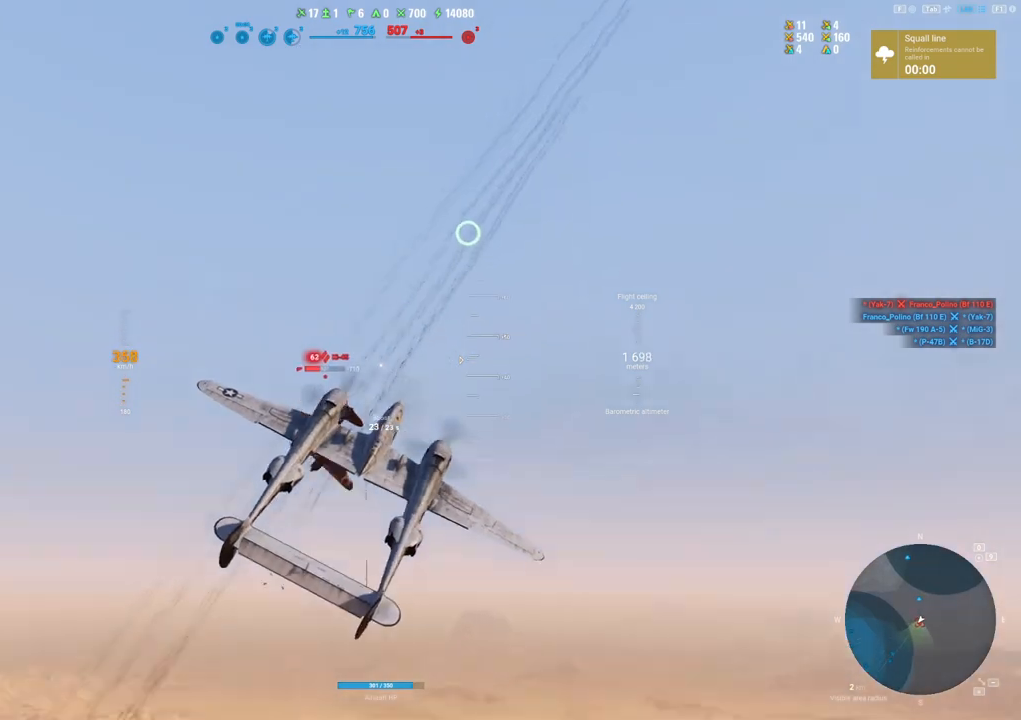
{"keys": ["e", "s"], "mouse": [], "mouse_move": "still", "events": []}
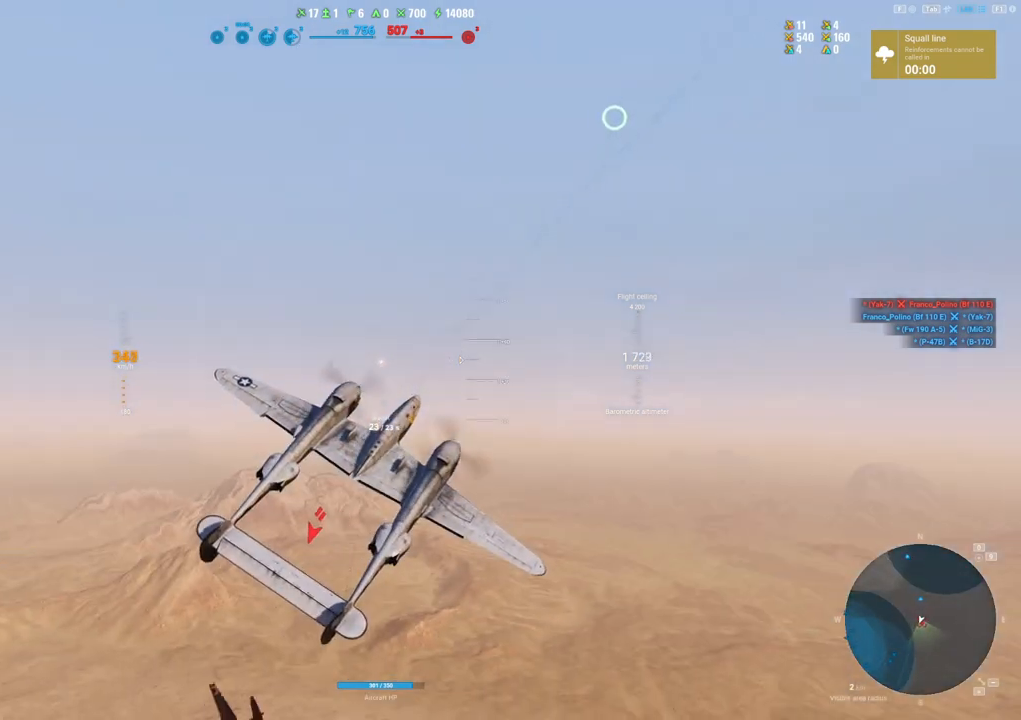
{"keys": ["e", "s"], "mouse": [], "mouse_move": "still", "events": []}
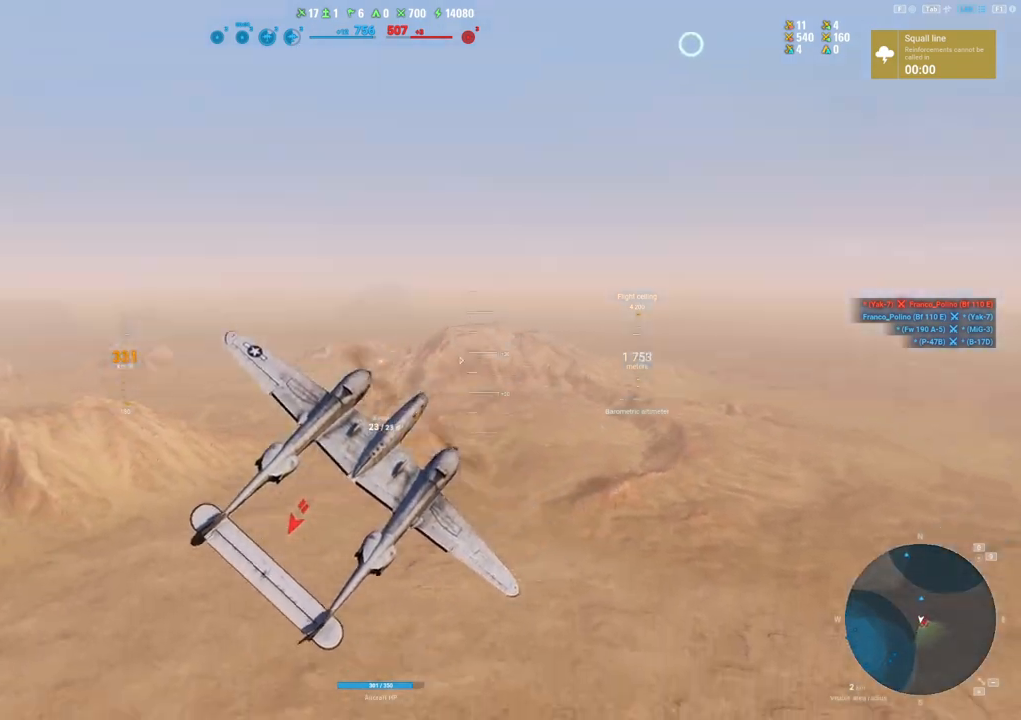
{"keys": ["e", "s"], "mouse": [], "mouse_move": "still", "events": []}
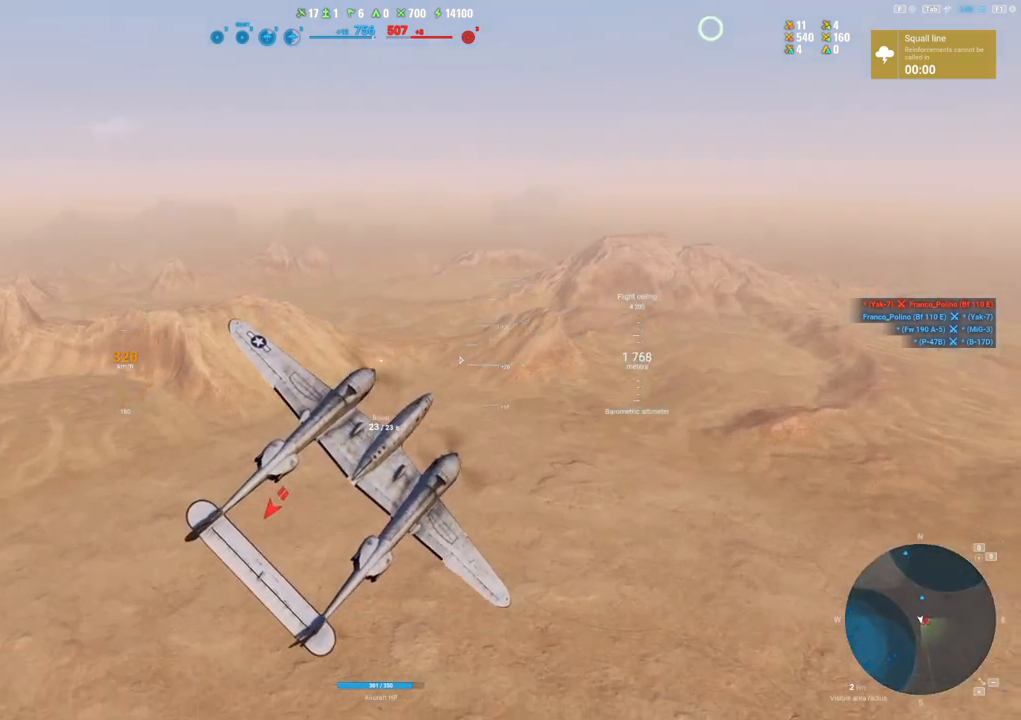
{"keys": ["q", "s"], "mouse": [], "mouse_move": "still", "events": [[317, "q", "down"], [367, "e", "up"]]}
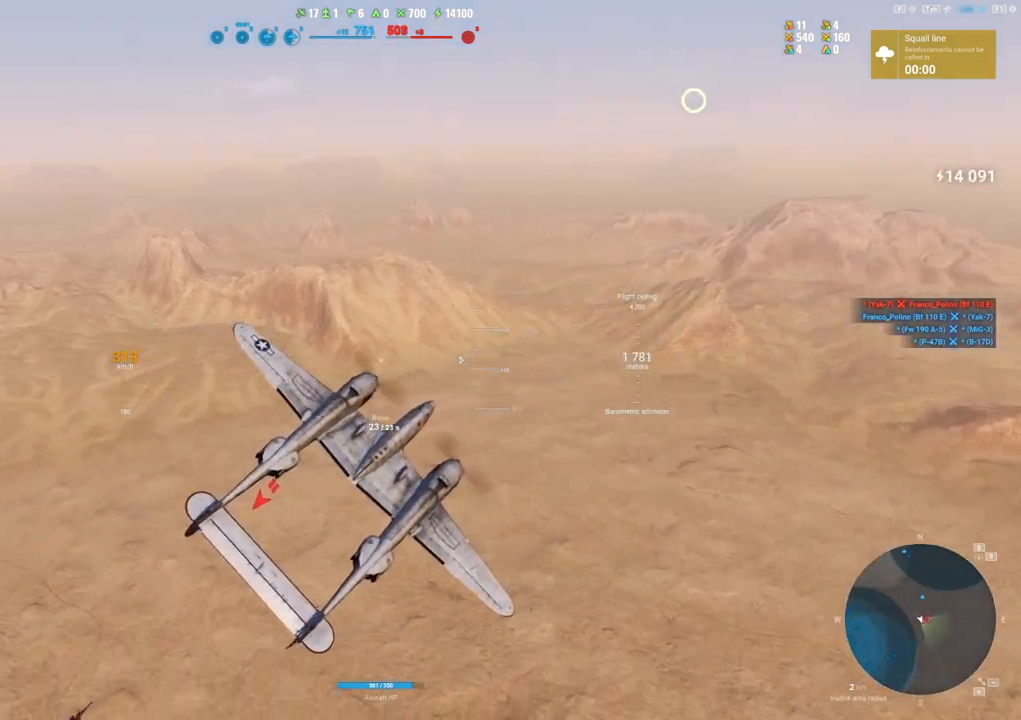
{"keys": ["q"], "mouse": [], "mouse_move": "still", "events": [[67, "s", "up"]]}
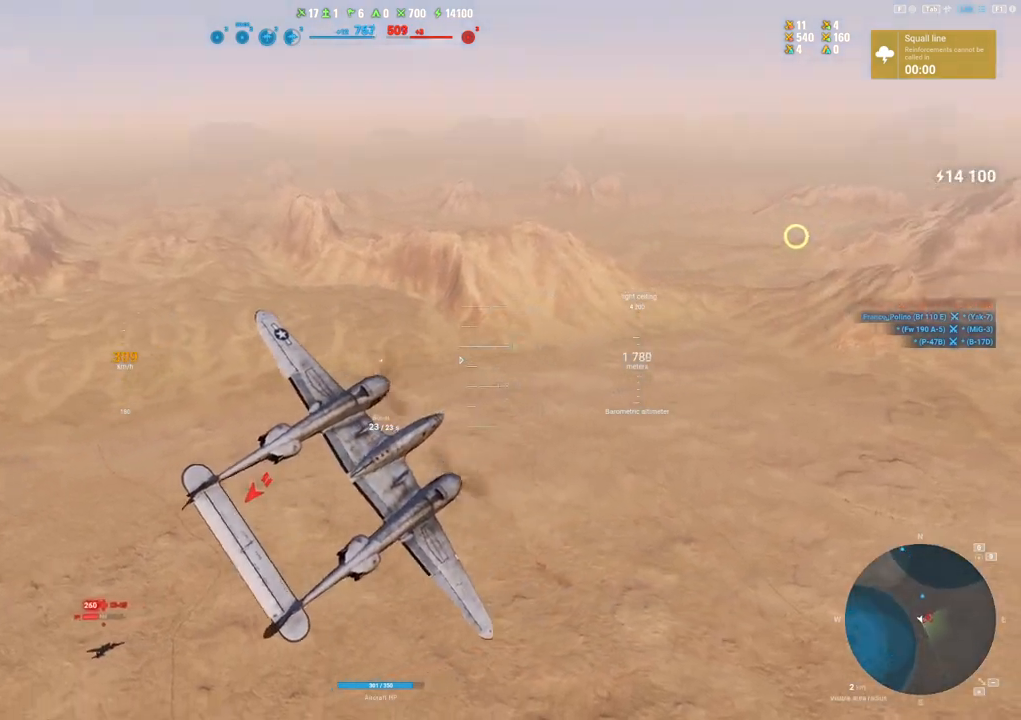
{"keys": ["q"], "mouse": ["right"], "mouse_move": "still", "events": [[500, "mouse_right", "down"]]}
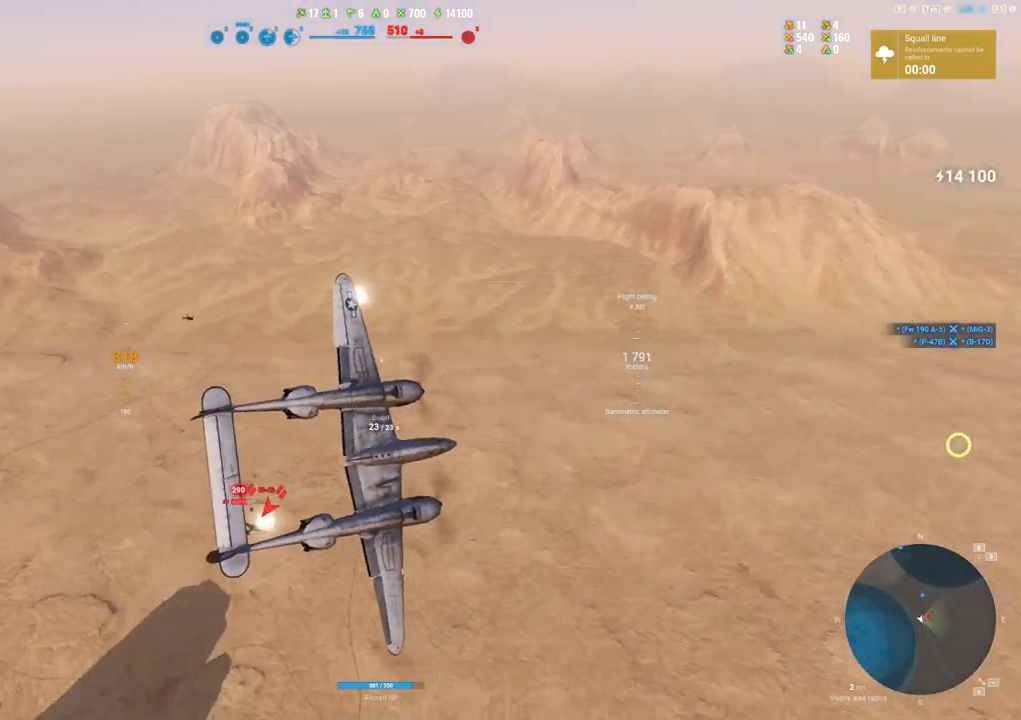
{"keys": ["q"], "mouse": [], "mouse_move": "still", "events": [[83, "mouse_right", "up"]]}
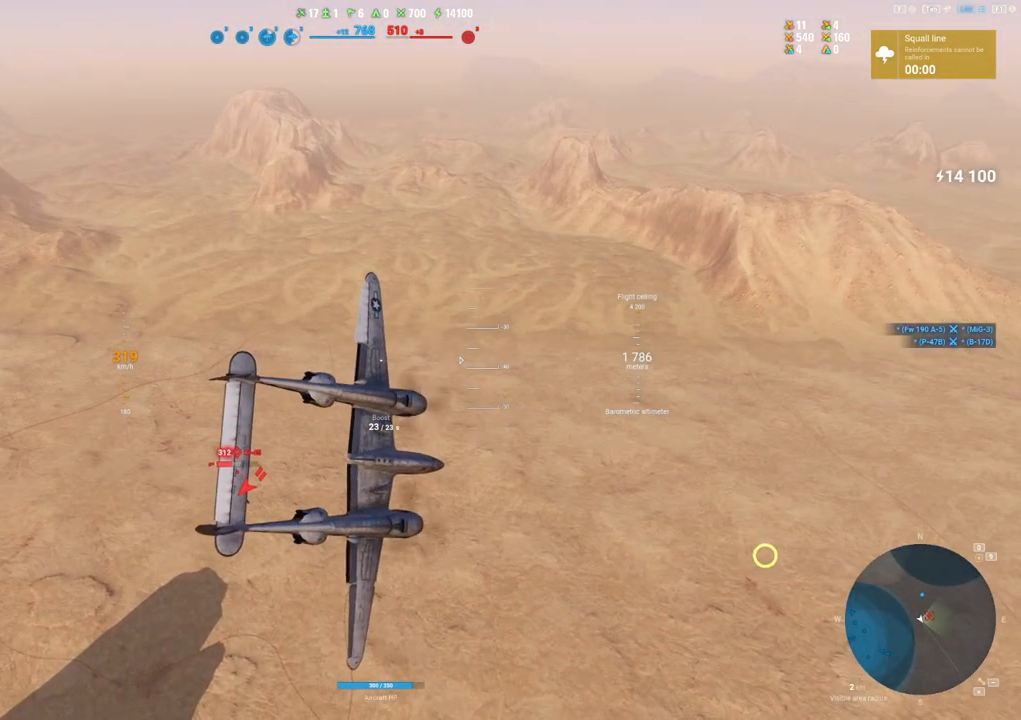
{"keys": ["s"], "mouse": [], "mouse_move": "still", "events": [[300, "q", "up"], [300, "s", "down"]]}
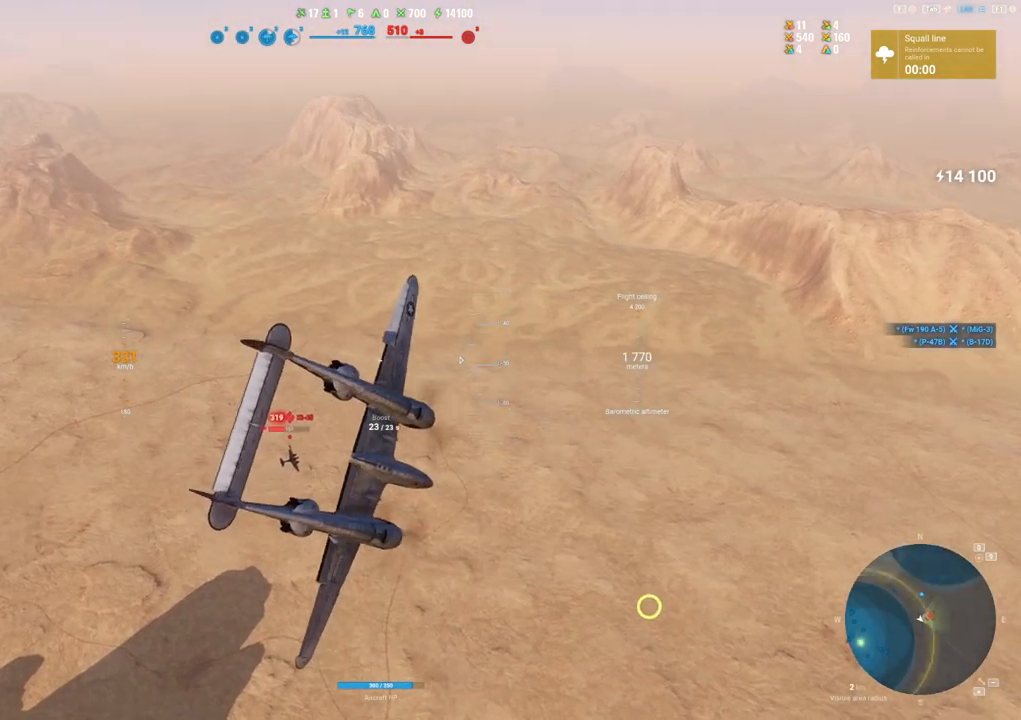
{"keys": ["s"], "mouse": [], "mouse_move": "still", "events": []}
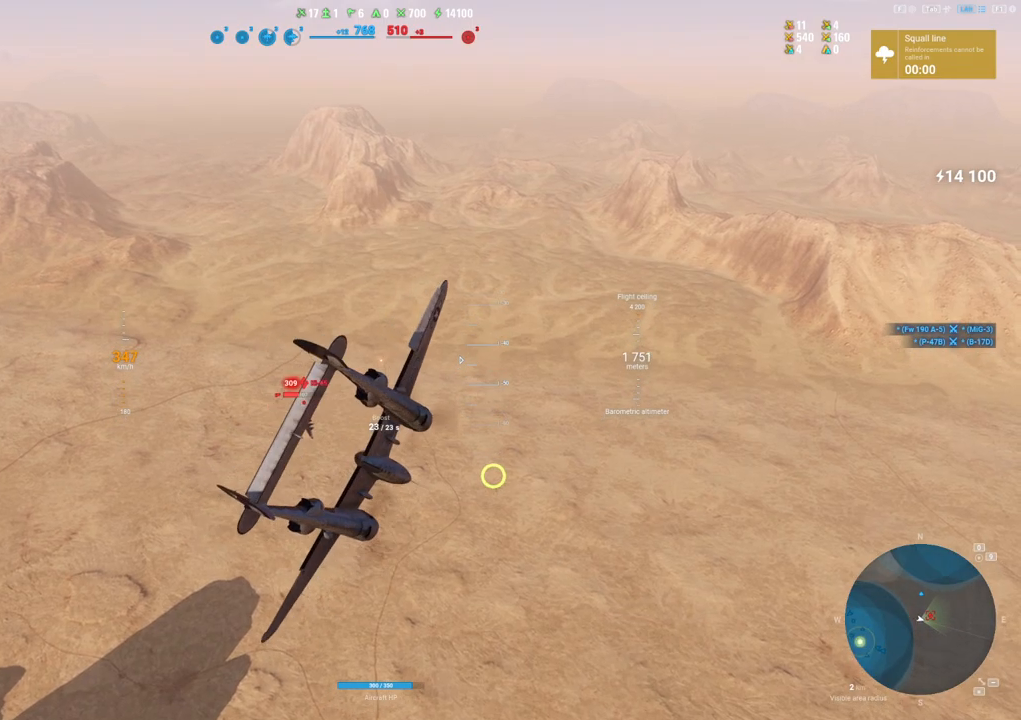
{"keys": ["s"], "mouse": [], "mouse_move": "up", "events": []}
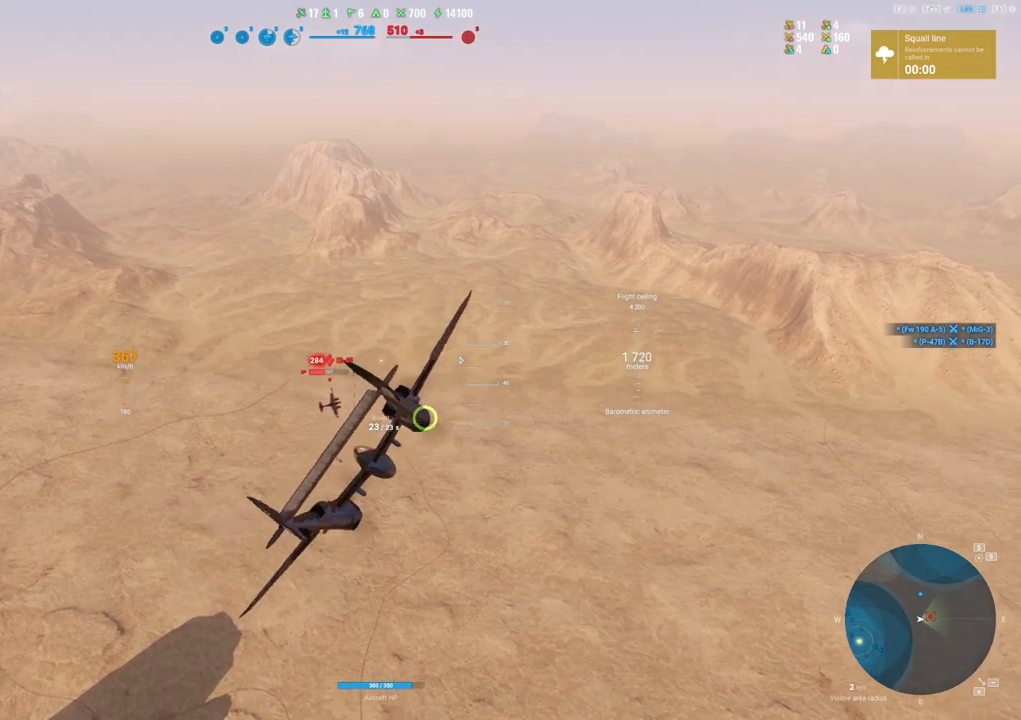
{"keys": ["d"], "mouse": ["left"], "mouse_move": "up-right", "events": [[200, "d", "down"], [200, "mouse_left", "down"], [250, "s", "up"]]}
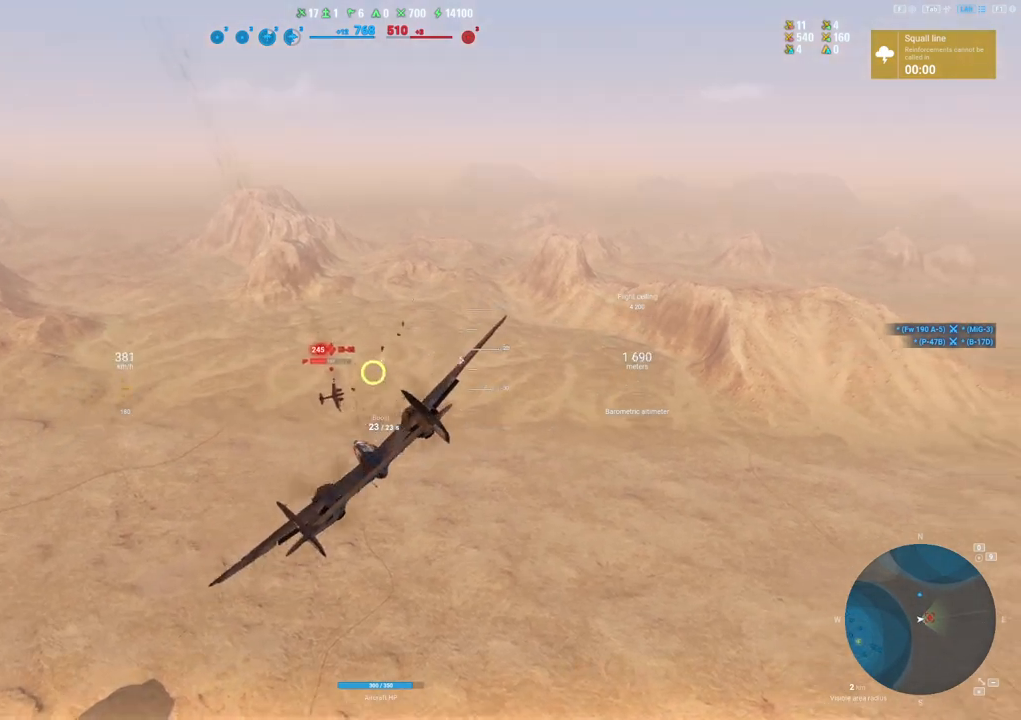
{"keys": ["d"], "mouse": ["left"], "mouse_move": "up-right", "events": []}
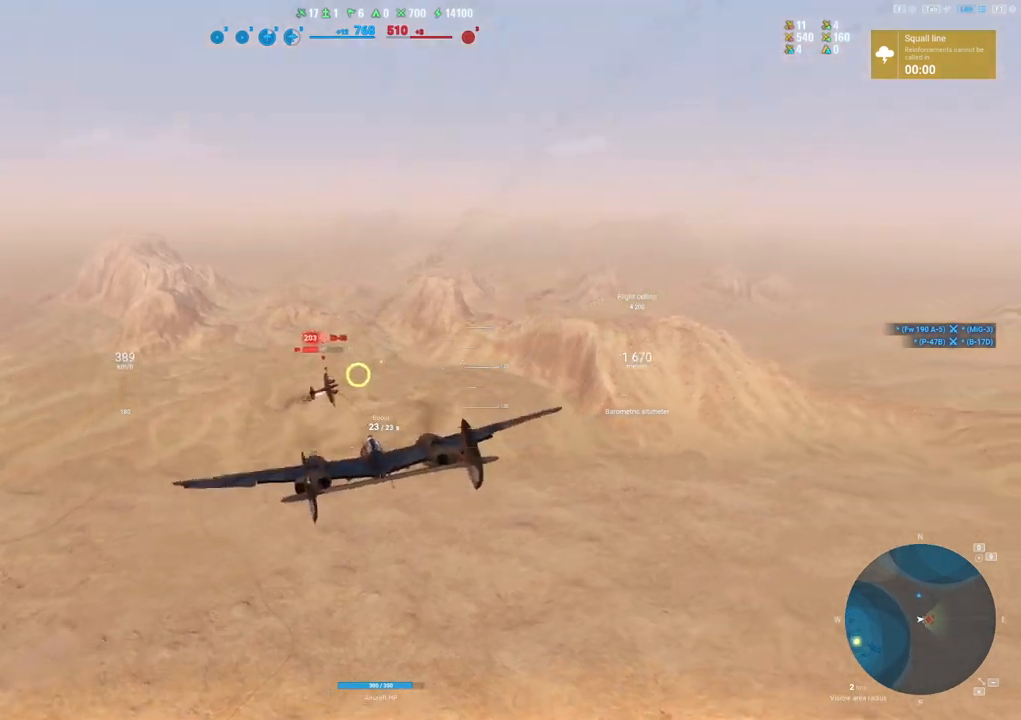
{"keys": ["d"], "mouse": ["left"], "mouse_move": "up-right", "events": []}
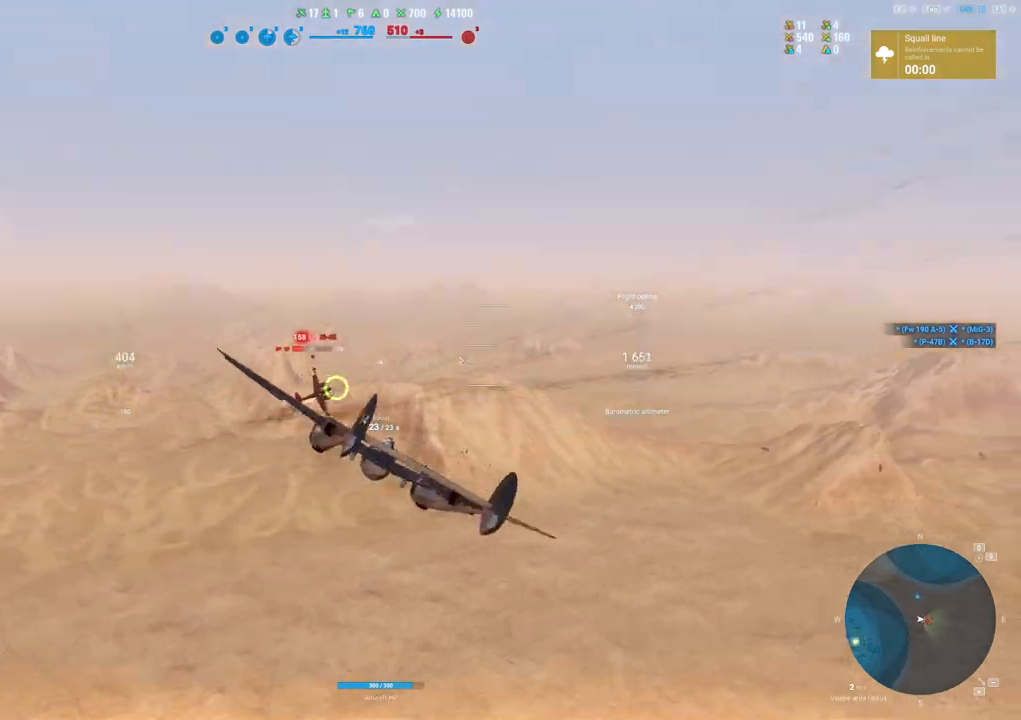
{"keys": ["d", "s"], "mouse": [], "mouse_move": "right", "events": [[433, "s", "down"], [483, "mouse_left", "up"]]}
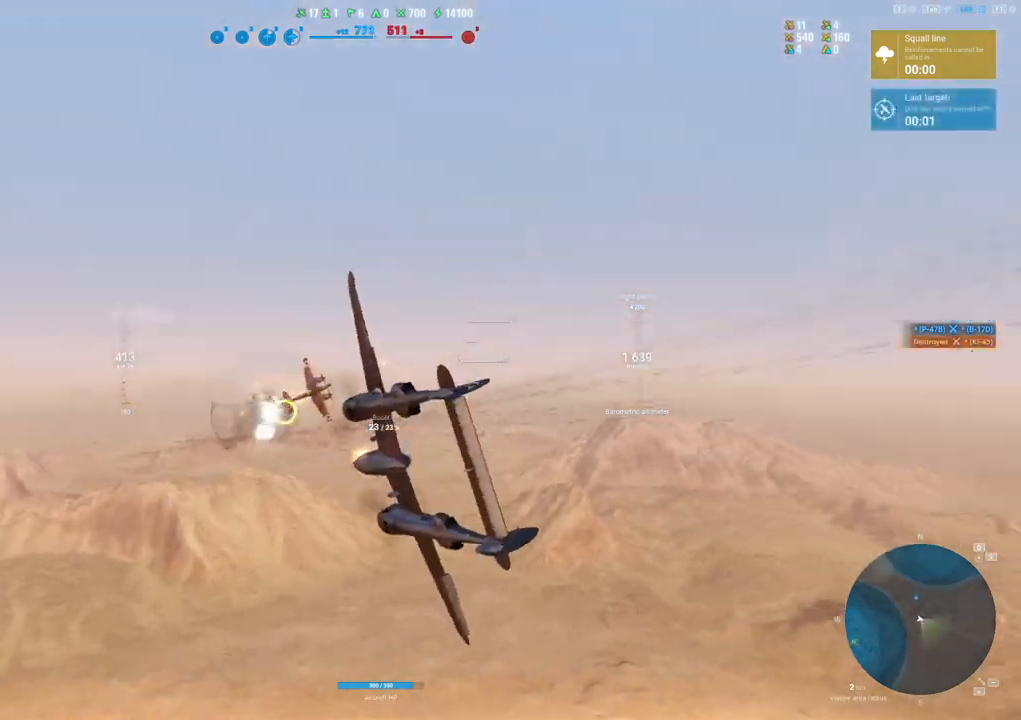
{"keys": ["e"], "mouse": [], "mouse_move": "still", "events": [[33, "d", "up"], [167, "e", "down"], [267, "s", "up"]]}